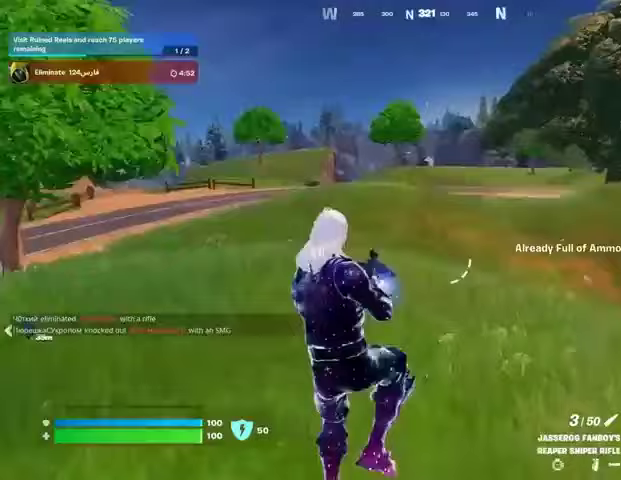
Gameplay with a controller (PlayStation layout); each line is a JSON object with the inputs held at the frame after it. "events" lists button and stick changes between this image and that frame as [ms after this image, input, new state], when the widget could be followed in between. Not read: L1 R1.
{"buttons": [], "left_stick": "up-left", "right_stick": "left", "events": [[433, "right_stick", "left"]]}
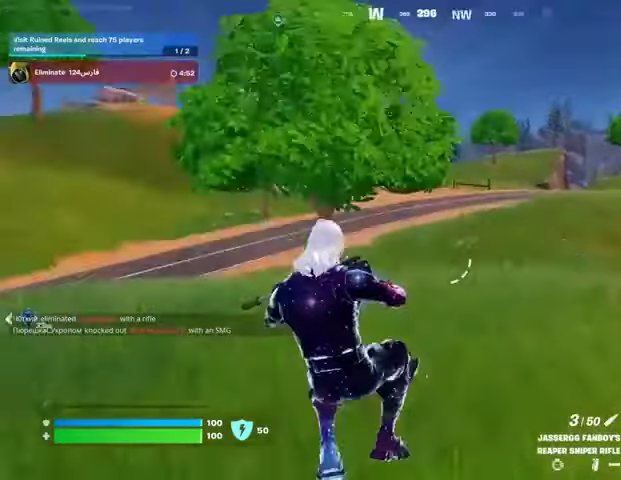
{"buttons": [], "left_stick": "up-right", "right_stick": "center", "events": [[67, "left_stick", "up"], [233, "right_stick", "center"], [267, "L3", "down"], [333, "L3", "up"], [367, "left_stick", "up-right"]]}
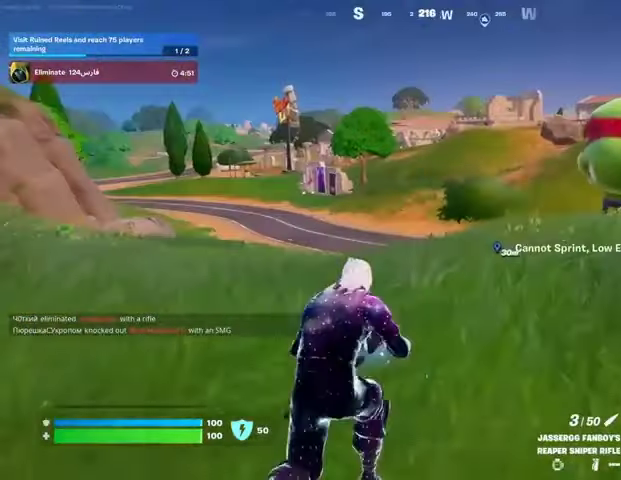
{"buttons": [], "left_stick": "up-right", "right_stick": "center", "events": []}
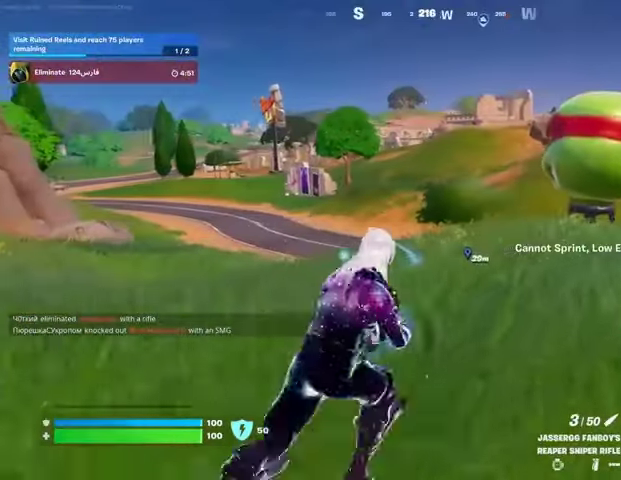
{"buttons": ["CROSS"], "left_stick": "up-right", "right_stick": "center", "events": [[467, "CROSS", "down"]]}
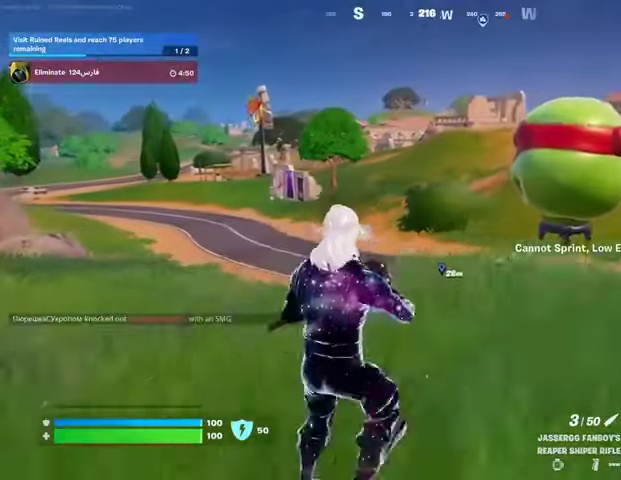
{"buttons": ["R3"], "left_stick": "up", "right_stick": "center", "events": [[67, "CROSS", "up"], [67, "left_stick", "up"], [167, "TRIANGLE", "down"], [233, "TRIANGLE", "up"], [467, "R3", "down"]]}
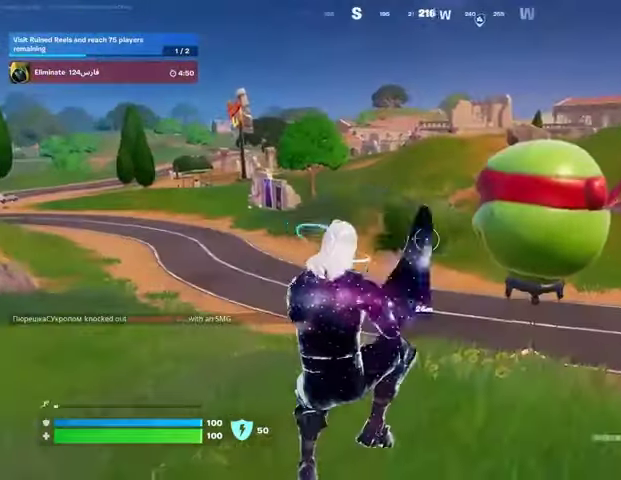
{"buttons": ["CROSS"], "left_stick": "up-left", "right_stick": "center", "events": [[33, "R3", "up"], [33, "right_stick", "right"], [233, "right_stick", "center"], [300, "left_stick", "up-left"], [433, "CROSS", "down"]]}
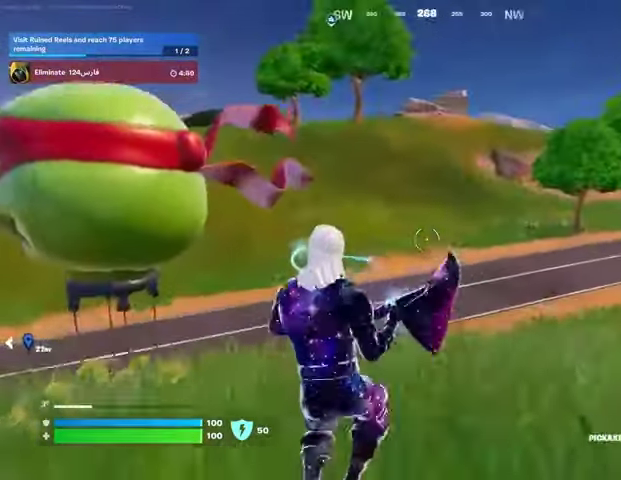
{"buttons": ["TRIANGLE"], "left_stick": "up-left", "right_stick": "center", "events": [[33, "CROSS", "up"], [200, "R2", "down"], [300, "R2", "up"], [300, "right_stick", "down-left"], [400, "right_stick", "center"], [467, "TRIANGLE", "down"]]}
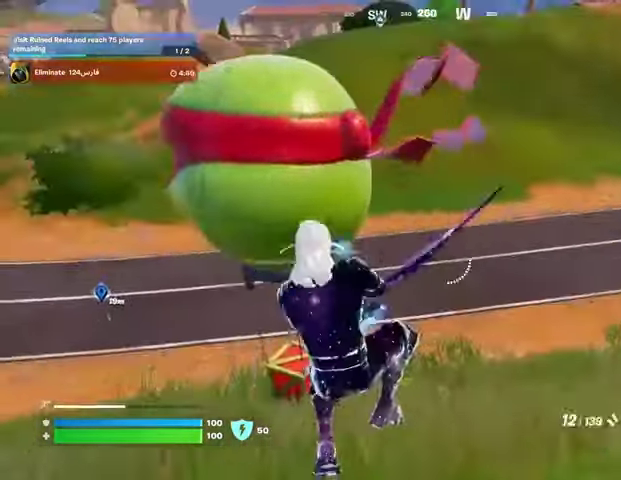
{"buttons": [], "left_stick": "up", "right_stick": "center", "events": [[33, "TRIANGLE", "up"], [133, "left_stick", "up"], [200, "right_stick", "left"], [367, "right_stick", "center"]]}
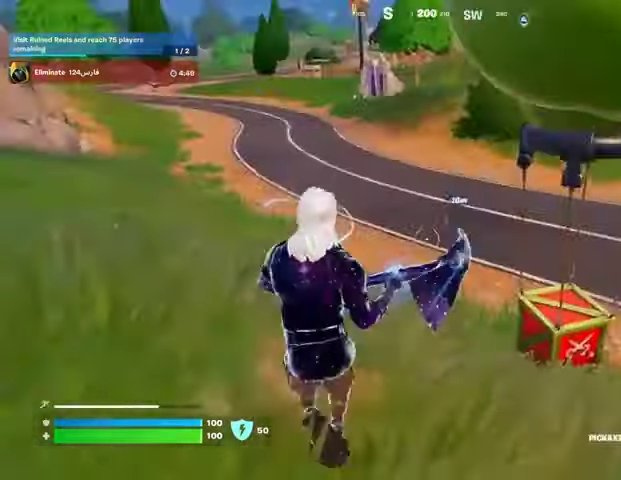
{"buttons": [], "left_stick": "up", "right_stick": "center", "events": [[233, "R3", "down"], [233, "right_stick", "down-right"], [300, "R3", "up"], [333, "right_stick", "center"], [433, "SQUARE", "down"], [500, "SQUARE", "up"]]}
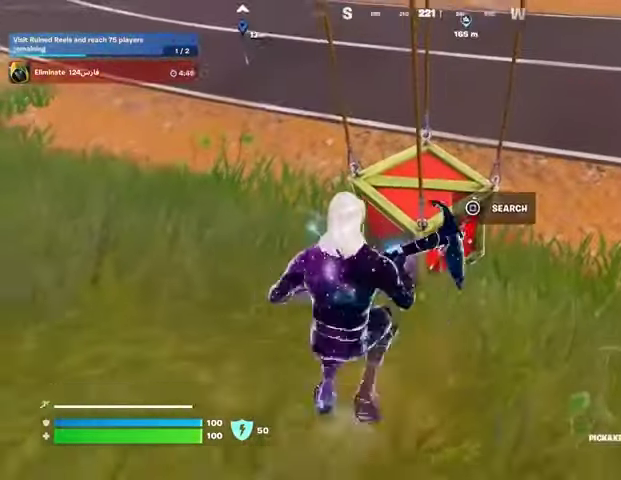
{"buttons": [], "left_stick": "down-left", "right_stick": "center", "events": [[167, "left_stick", "up-left"], [333, "left_stick", "down-left"]]}
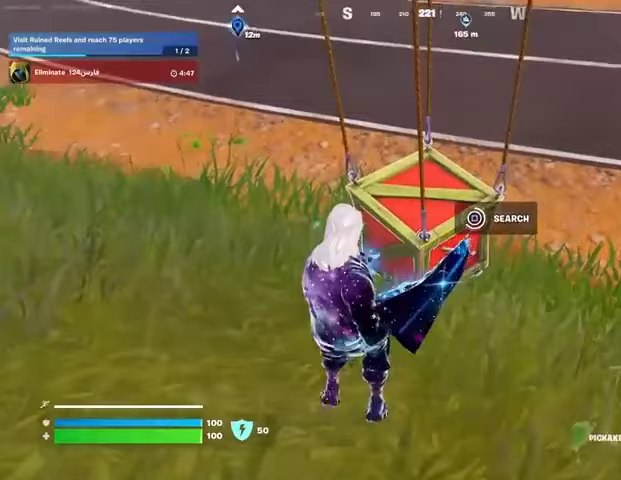
{"buttons": [], "left_stick": "left", "right_stick": "center", "events": [[200, "left_stick", "left"]]}
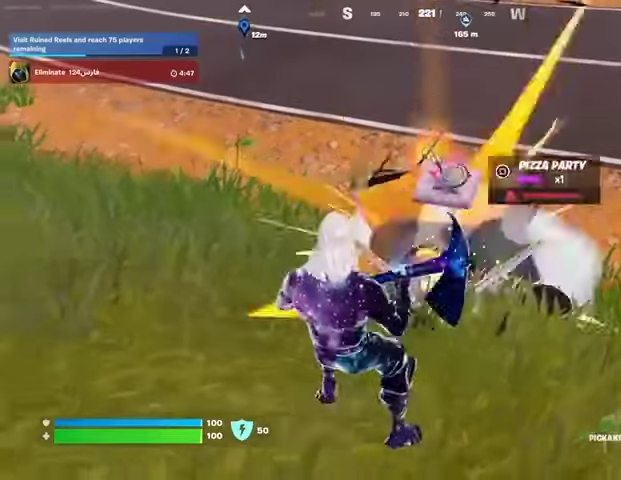
{"buttons": [], "left_stick": "up", "right_stick": "center", "events": [[400, "left_stick", "up-left"], [500, "left_stick", "up"]]}
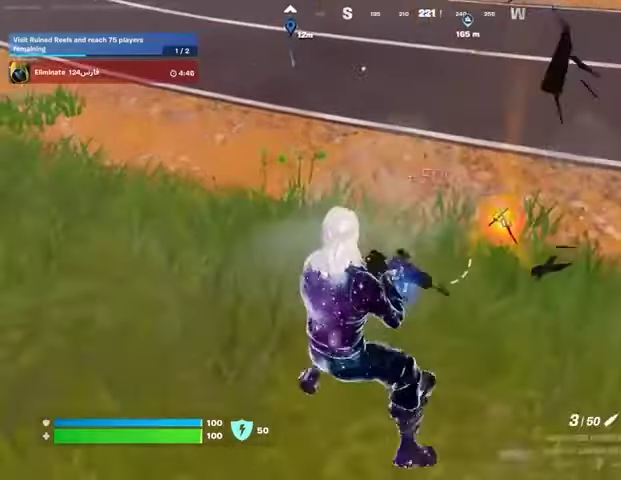
{"buttons": [], "left_stick": "up-left", "right_stick": "right", "events": [[100, "right_stick", "right"], [233, "right_stick", "center"], [367, "left_stick", "up-left"], [467, "right_stick", "right"]]}
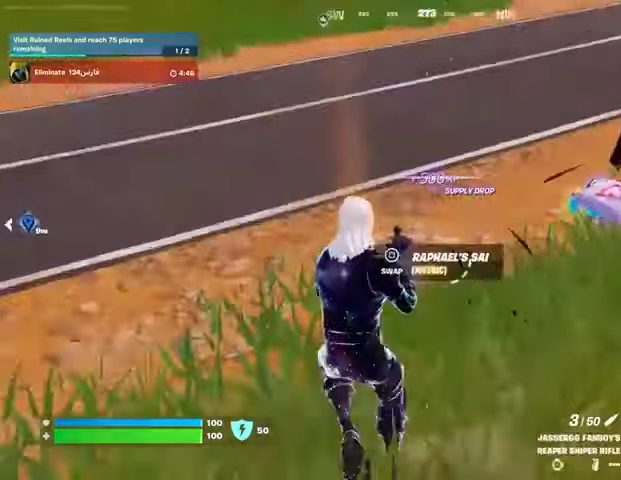
{"buttons": [], "left_stick": "up-right", "right_stick": "center", "events": [[67, "L3", "down"], [167, "L3", "up"], [167, "left_stick", "up"], [167, "right_stick", "center"], [267, "right_stick", "right"], [400, "left_stick", "up-right"], [400, "right_stick", "center"]]}
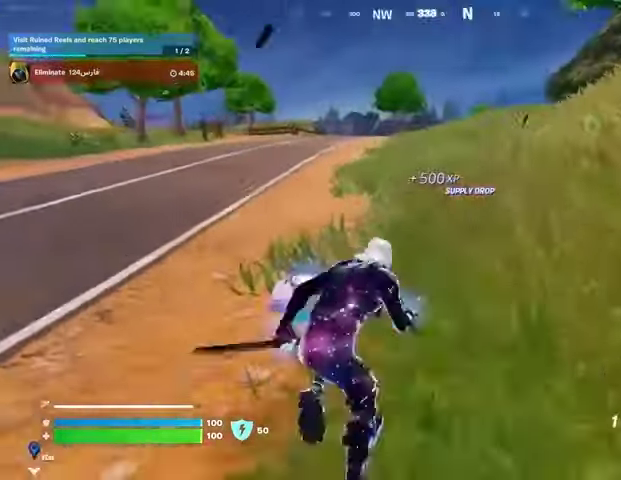
{"buttons": ["CROSS"], "left_stick": "left", "right_stick": "center", "events": [[133, "right_stick", "left"], [233, "left_stick", "right"], [267, "right_stick", "center"], [367, "left_stick", "down"], [500, "CROSS", "down"], [500, "left_stick", "left"]]}
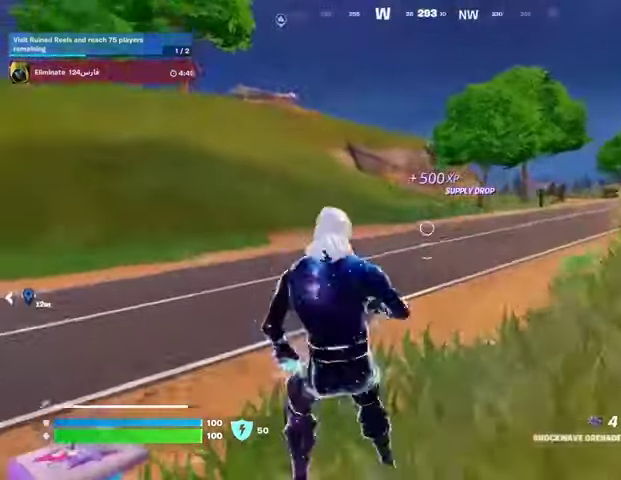
{"buttons": [], "left_stick": "left", "right_stick": "center", "events": [[100, "CROSS", "up"]]}
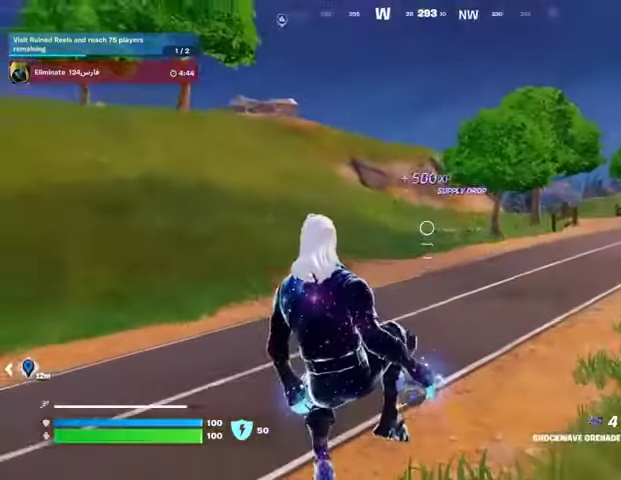
{"buttons": [], "left_stick": "up", "right_stick": "center", "events": [[67, "right_stick", "down-left"], [267, "right_stick", "center"], [333, "left_stick", "up-left"], [367, "L3", "down"], [467, "L3", "up"], [467, "left_stick", "up"]]}
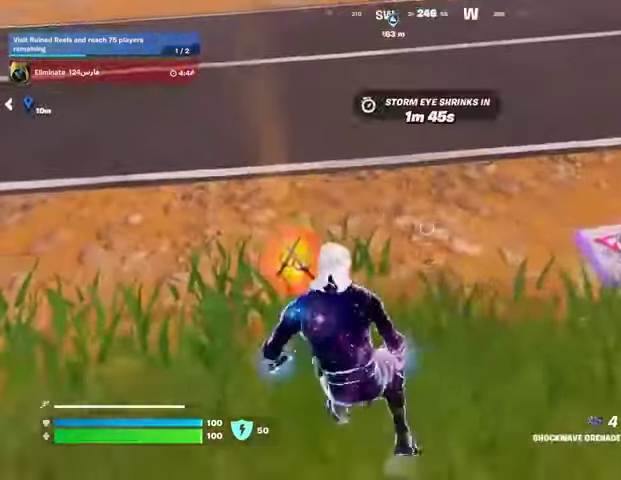
{"buttons": [], "left_stick": "up-left", "right_stick": "up", "events": [[100, "left_stick", "left"], [267, "SQUARE", "down"], [333, "SQUARE", "up"], [367, "left_stick", "up-left"], [467, "right_stick", "up"]]}
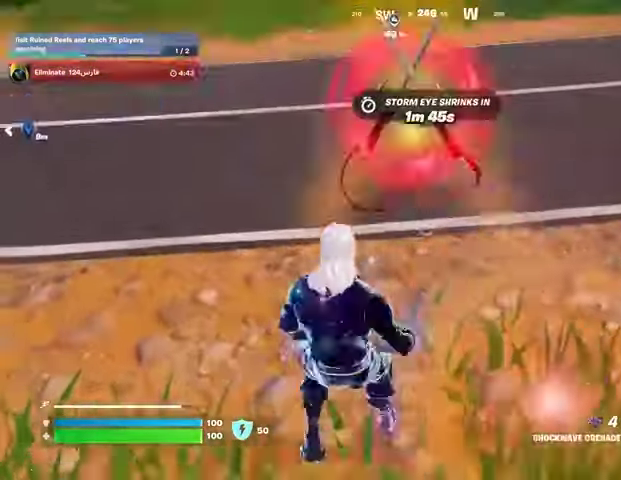
{"buttons": ["L3"], "left_stick": "up-right", "right_stick": "up-left", "events": [[67, "left_stick", "up"], [100, "right_stick", "up-left"], [167, "left_stick", "up-right"], [500, "L3", "down"]]}
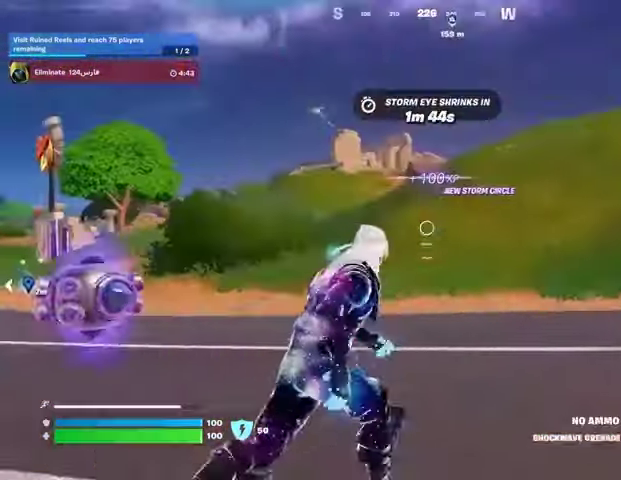
{"buttons": [], "left_stick": "up", "right_stick": "center", "events": [[33, "right_stick", "up-right"], [100, "L3", "up"], [100, "left_stick", "up"], [167, "CROSS", "down"], [167, "right_stick", "center"], [233, "CROSS", "up"], [367, "L2", "down"], [467, "L2", "up"]]}
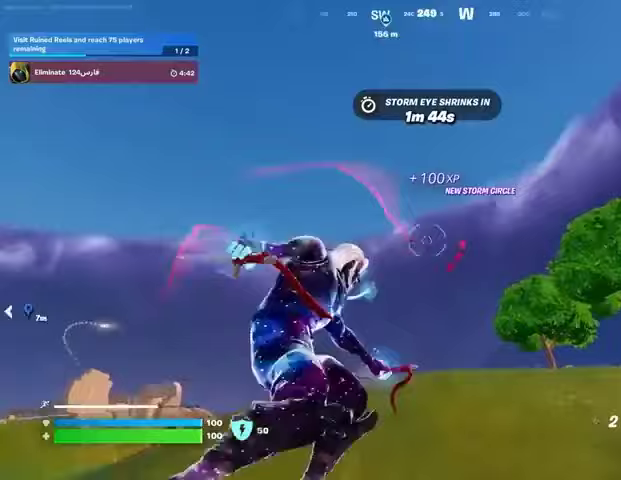
{"buttons": [], "left_stick": "up", "right_stick": "center", "events": [[333, "right_stick", "down-left"], [500, "right_stick", "center"]]}
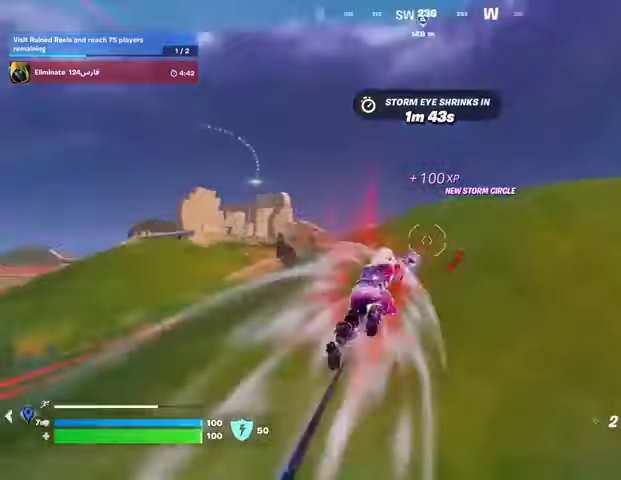
{"buttons": [], "left_stick": "up-right", "right_stick": "center", "events": [[400, "R3", "down"], [467, "R3", "up"], [467, "left_stick", "up-right"]]}
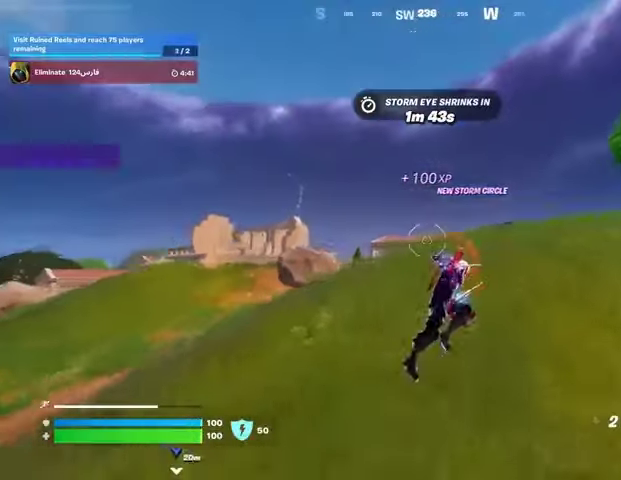
{"buttons": ["L3"], "left_stick": "up-right", "right_stick": "center", "events": [[100, "right_stick", "down-left"], [267, "right_stick", "center"], [433, "L3", "down"]]}
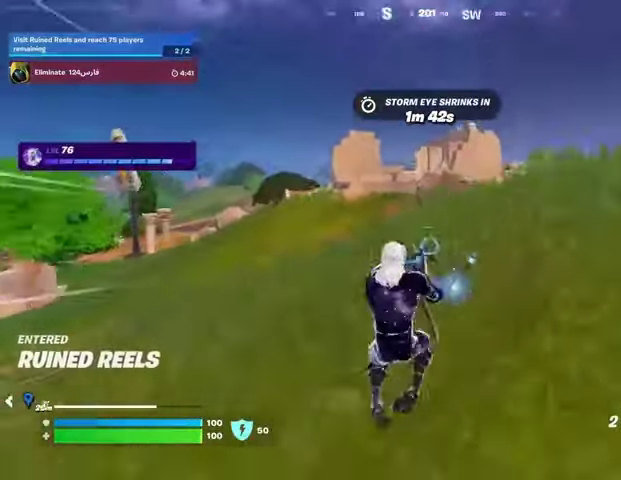
{"buttons": [], "left_stick": "up-right", "right_stick": "center", "events": [[33, "right_stick", "right"], [67, "L3", "up"], [100, "right_stick", "center"], [200, "CROSS", "down"], [267, "CROSS", "up"]]}
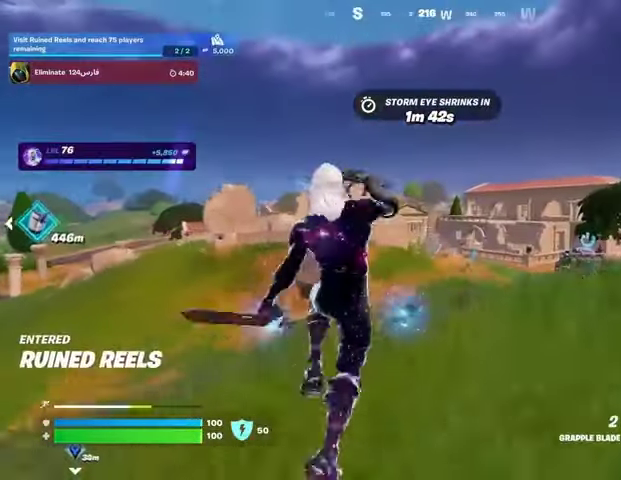
{"buttons": ["DPAD_UP"], "left_stick": "center", "right_stick": "center", "events": [[133, "R3", "down"], [233, "R3", "up"], [300, "left_stick", "center"], [467, "DPAD_UP", "down"]]}
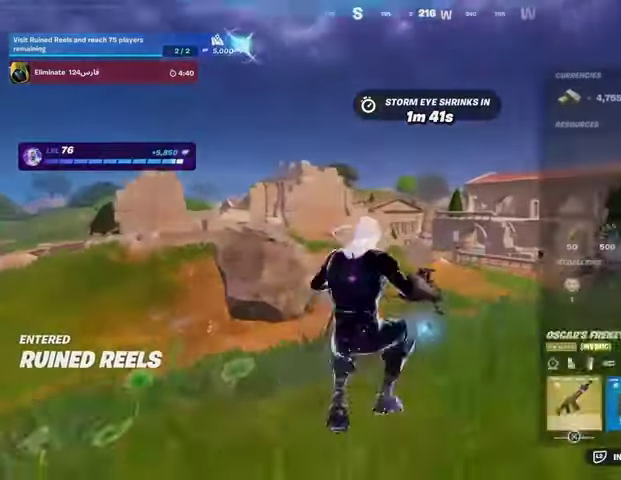
{"buttons": ["CROSS"], "left_stick": "center", "right_stick": "center", "events": [[33, "DPAD_UP", "up"], [67, "DPAD_RIGHT", "down"], [133, "DPAD_RIGHT", "up"], [200, "DPAD_RIGHT", "down"], [267, "DPAD_RIGHT", "up"], [300, "CROSS", "down"], [367, "CROSS", "up"], [367, "DPAD_RIGHT", "down"], [433, "CROSS", "down"], [433, "DPAD_RIGHT", "up"]]}
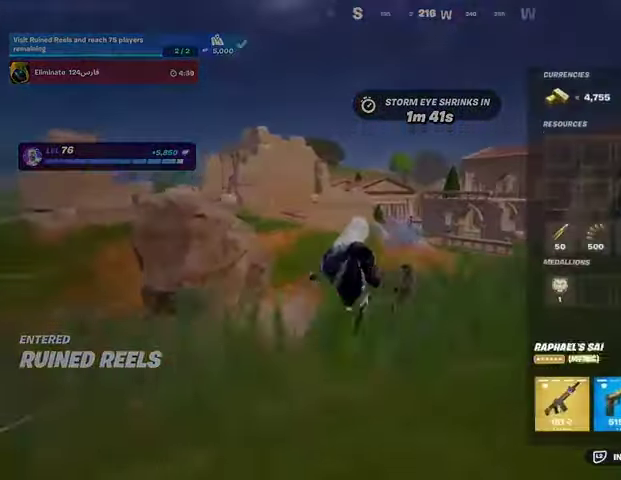
{"buttons": [], "left_stick": "up", "right_stick": "center", "events": [[33, "CROSS", "up"], [67, "CIRCLE", "down"], [100, "L3", "down"], [100, "left_stick", "up-right"], [133, "CIRCLE", "up"], [233, "L3", "up"], [233, "left_stick", "up"], [300, "right_stick", "left"], [400, "right_stick", "center"]]}
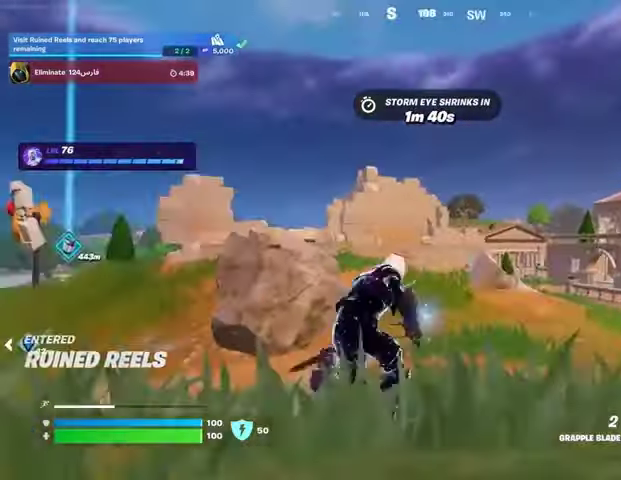
{"buttons": [], "left_stick": "up", "right_stick": "center", "events": [[200, "CROSS", "down"], [267, "CROSS", "up"], [333, "L2", "down"], [367, "right_stick", "up"], [433, "L2", "up"], [467, "right_stick", "center"]]}
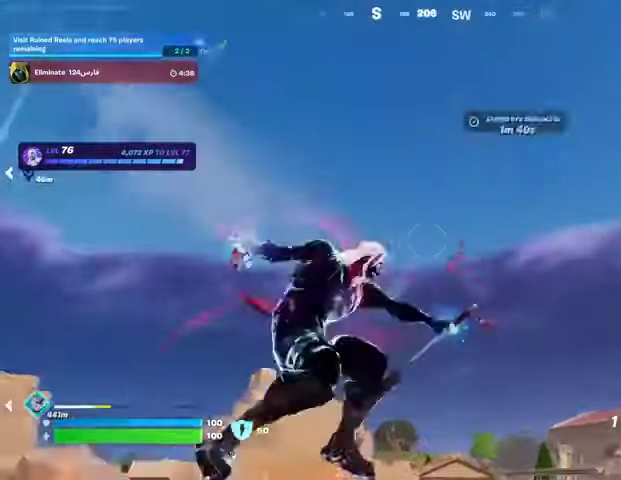
{"buttons": [], "left_stick": "up", "right_stick": "down", "events": [[500, "right_stick", "down"]]}
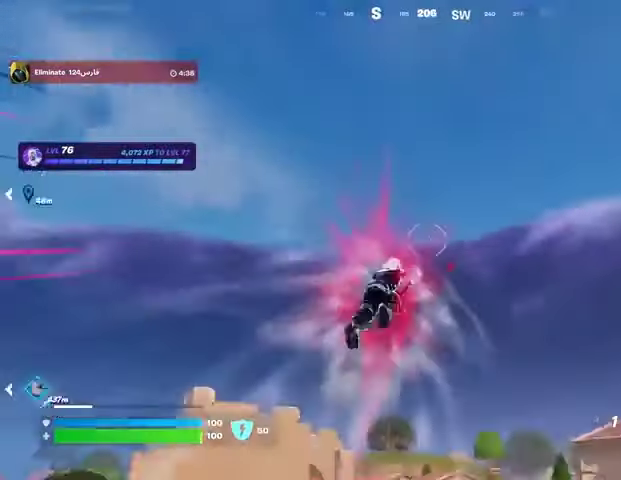
{"buttons": [], "left_stick": "up", "right_stick": "center", "events": [[200, "right_stick", "center"]]}